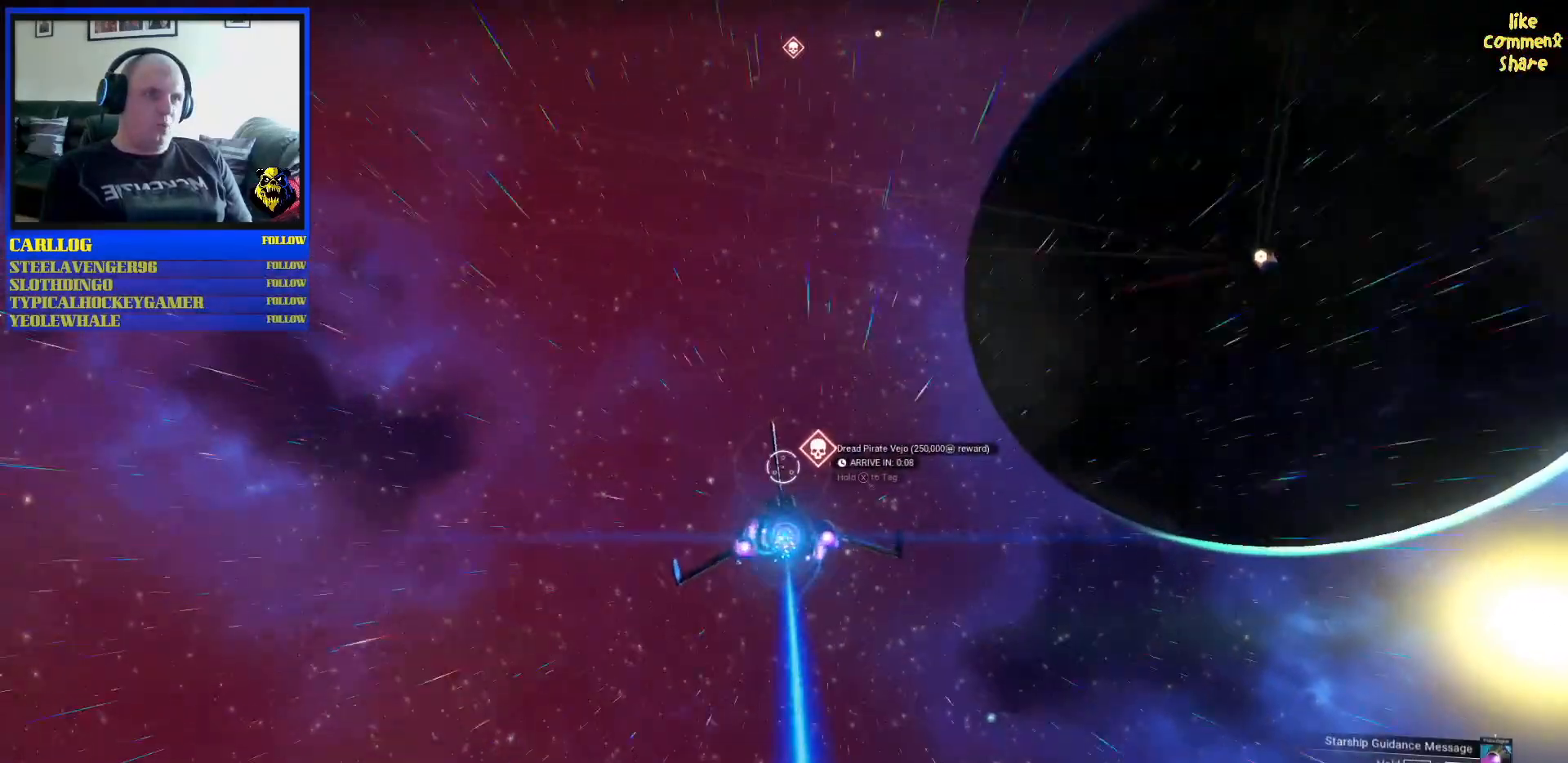
Gameplay with a controller (Xbox layout); each line is a JSON object with the inputs held at the frame after it. "events" lists button and stick changes between this image and that frame as [ms after this image, input, new state], when the widget could be followed in between. Not read: L2 L3.
{"buttons": ["B", "R2"], "left_stick": "center", "right_stick": "center", "events": [[333, "left_stick", "center"]]}
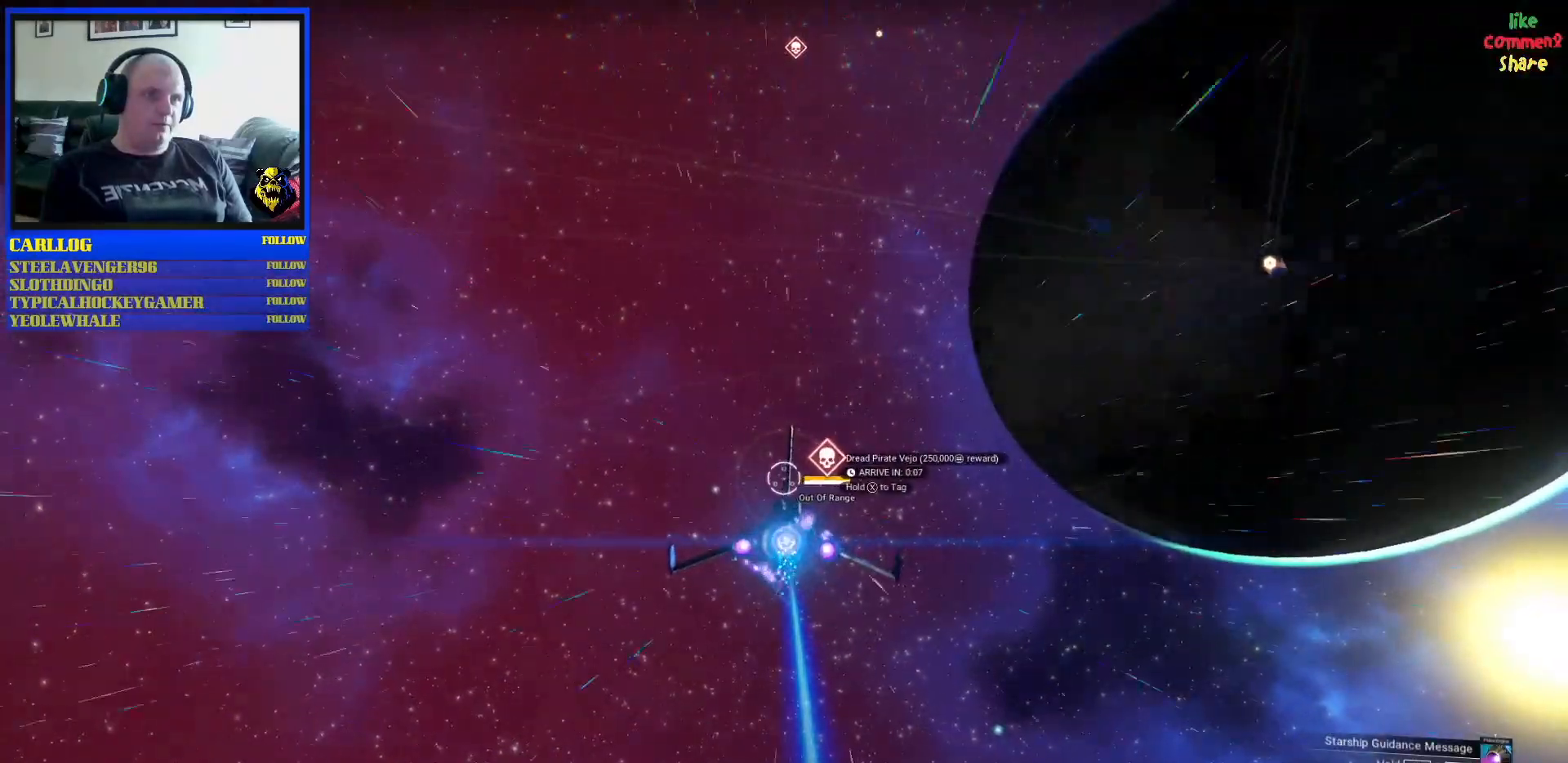
{"buttons": ["B", "R2"], "left_stick": "up-right", "right_stick": "center", "events": [[183, "left_stick", "right"], [417, "left_stick", "up-right"]]}
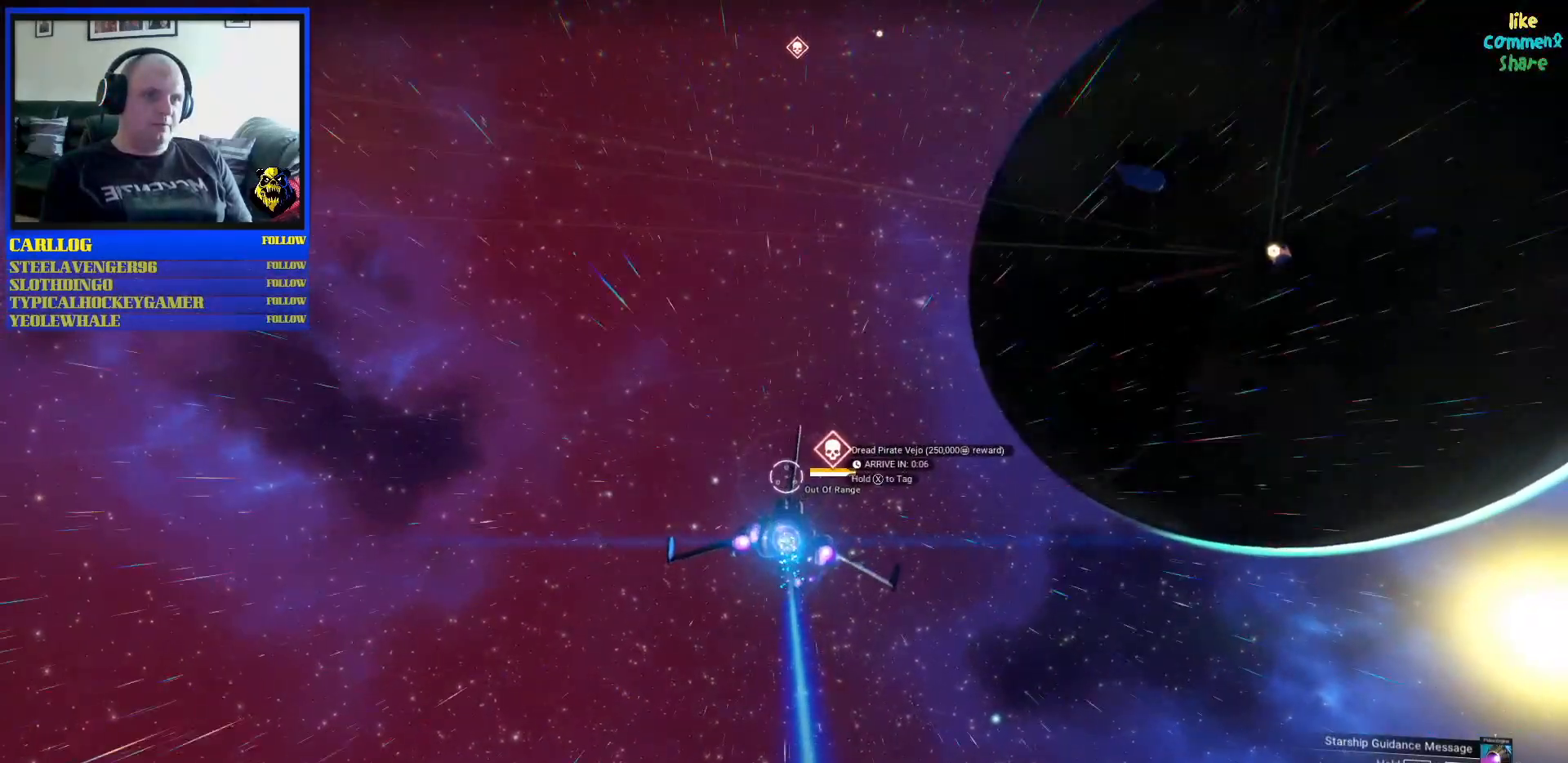
{"buttons": ["B", "Y", "R2"], "left_stick": "up-right", "right_stick": "center", "events": [[367, "Y", "down"]]}
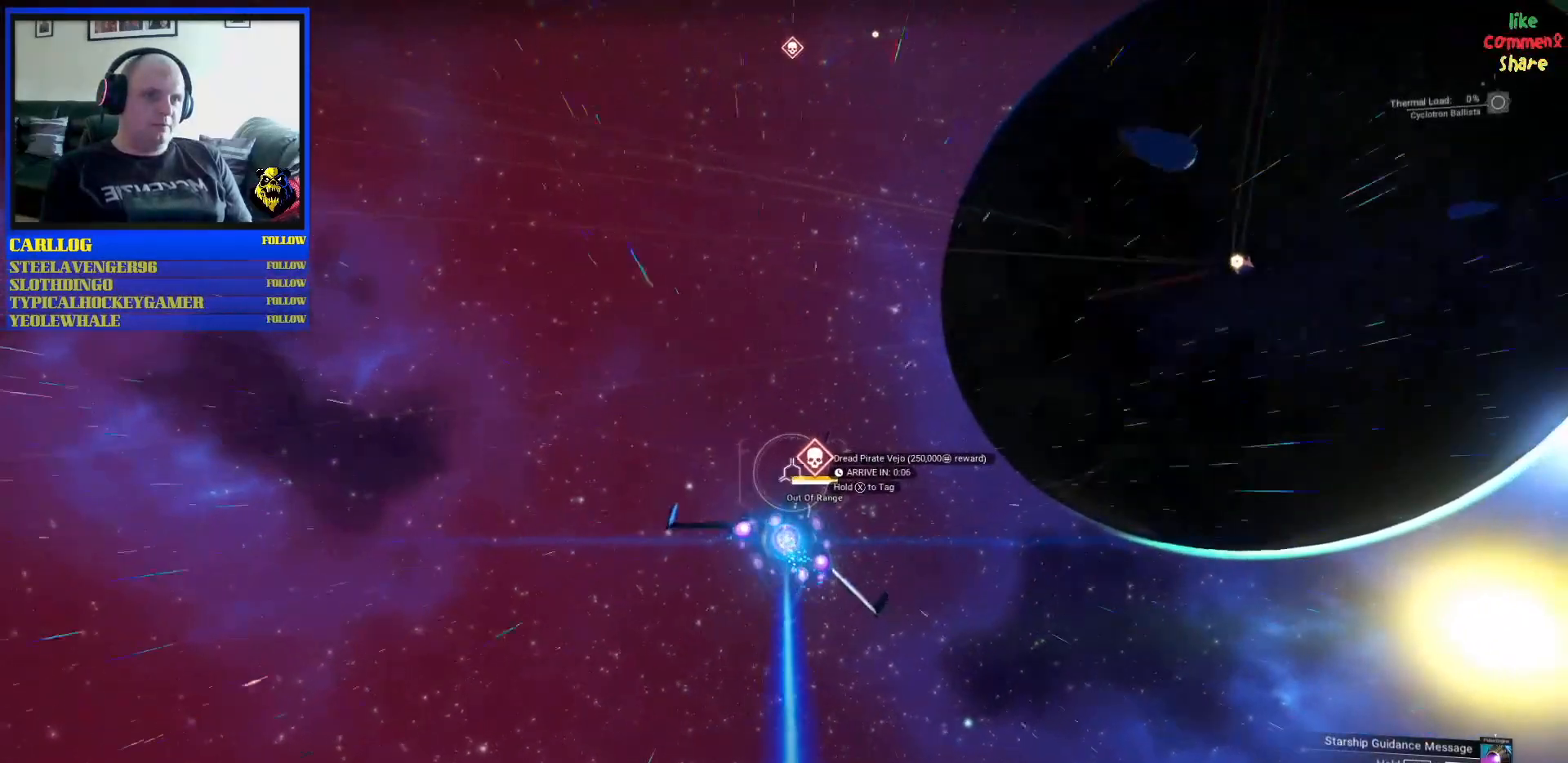
{"buttons": ["B", "R2"], "left_stick": "down", "right_stick": "center", "events": [[50, "B", "up"], [100, "left_stick", "center"], [150, "B", "down"], [400, "left_stick", "down-left"], [483, "left_stick", "down"], [500, "Y", "up"]]}
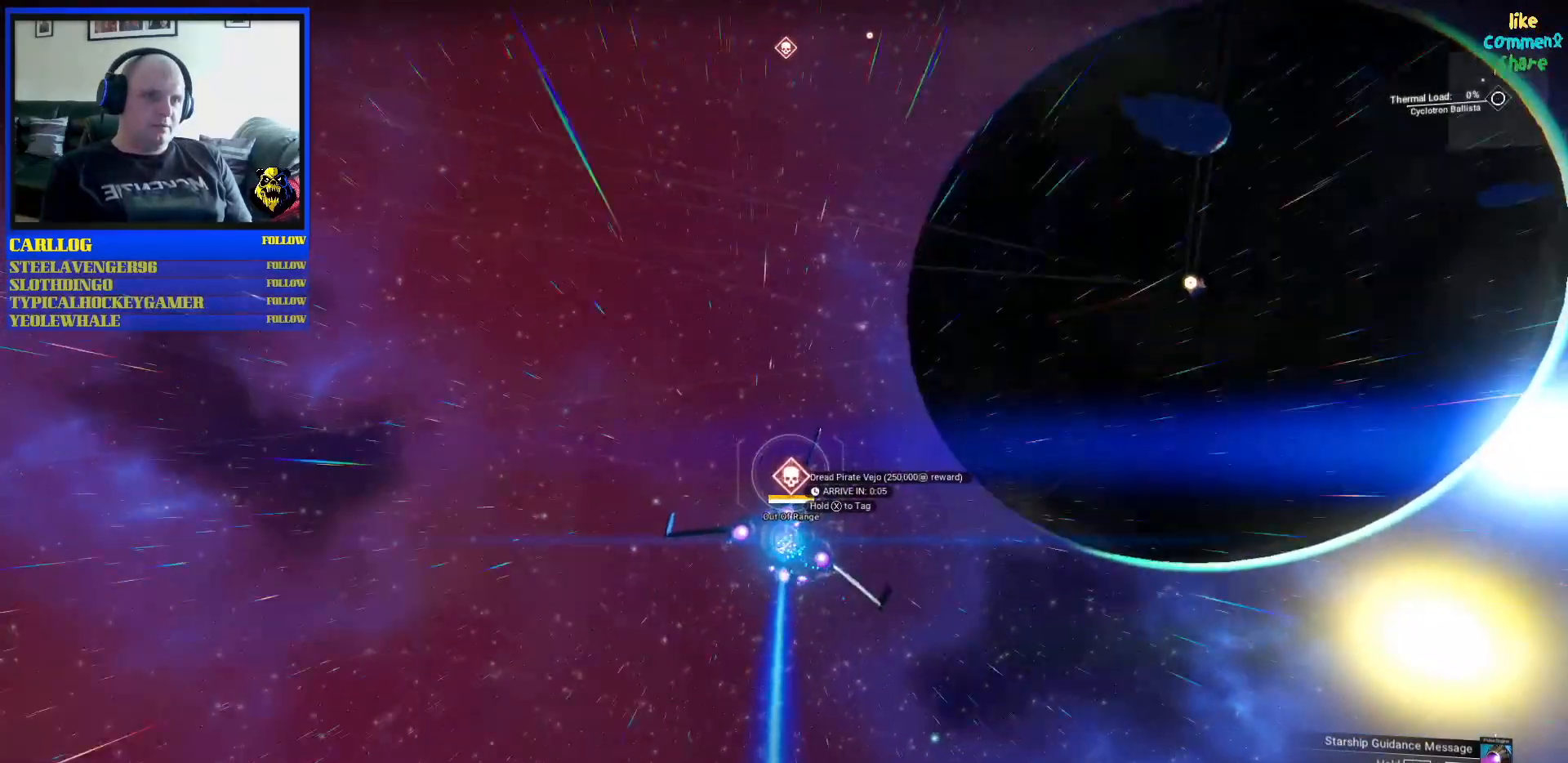
{"buttons": ["B", "R2"], "left_stick": "center", "right_stick": "center", "events": [[117, "left_stick", "center"], [333, "left_stick", "down"], [500, "left_stick", "center"]]}
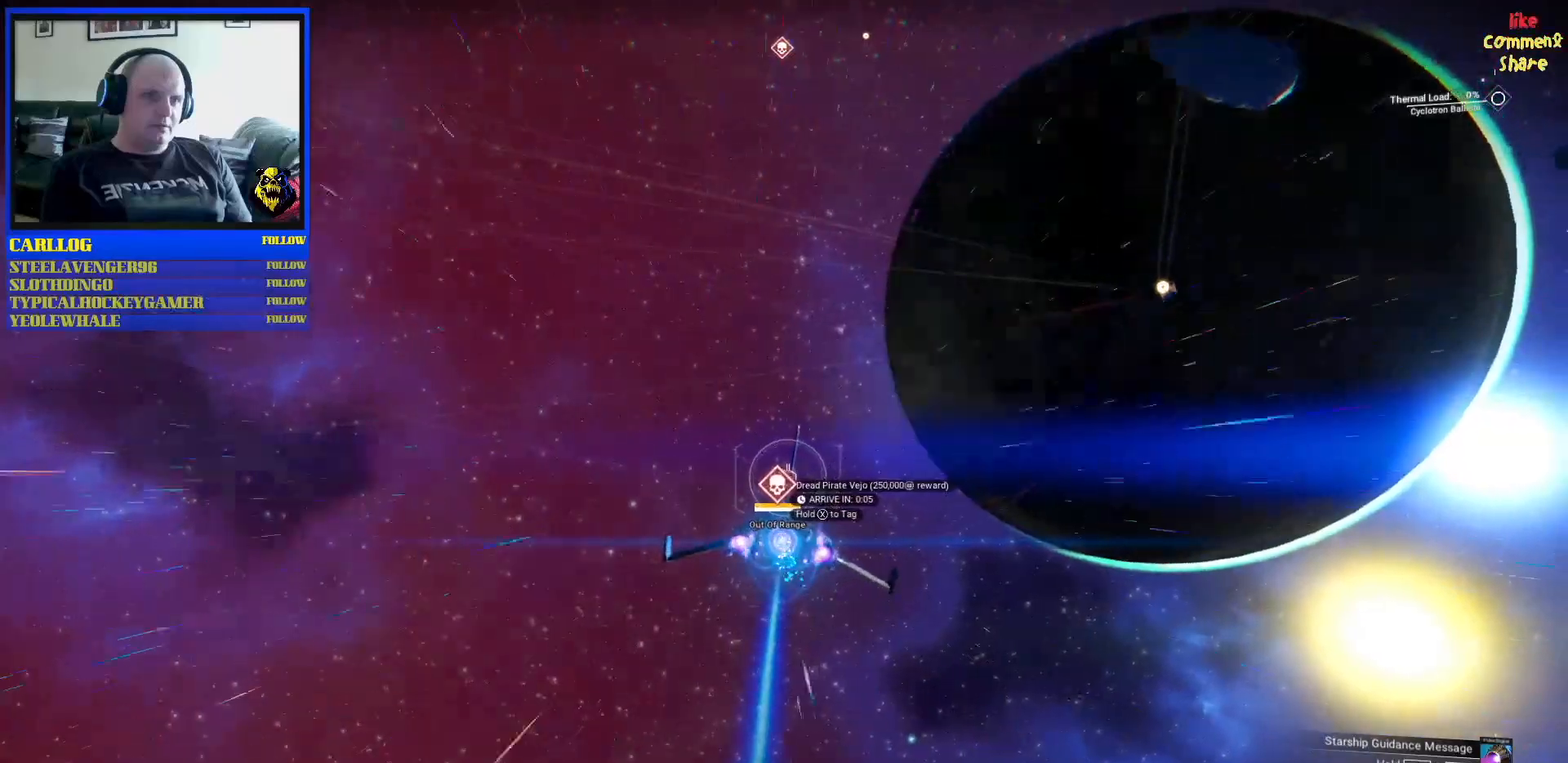
{"buttons": ["B", "R2"], "left_stick": "center", "right_stick": "center", "events": [[233, "left_stick", "down"], [417, "left_stick", "center"]]}
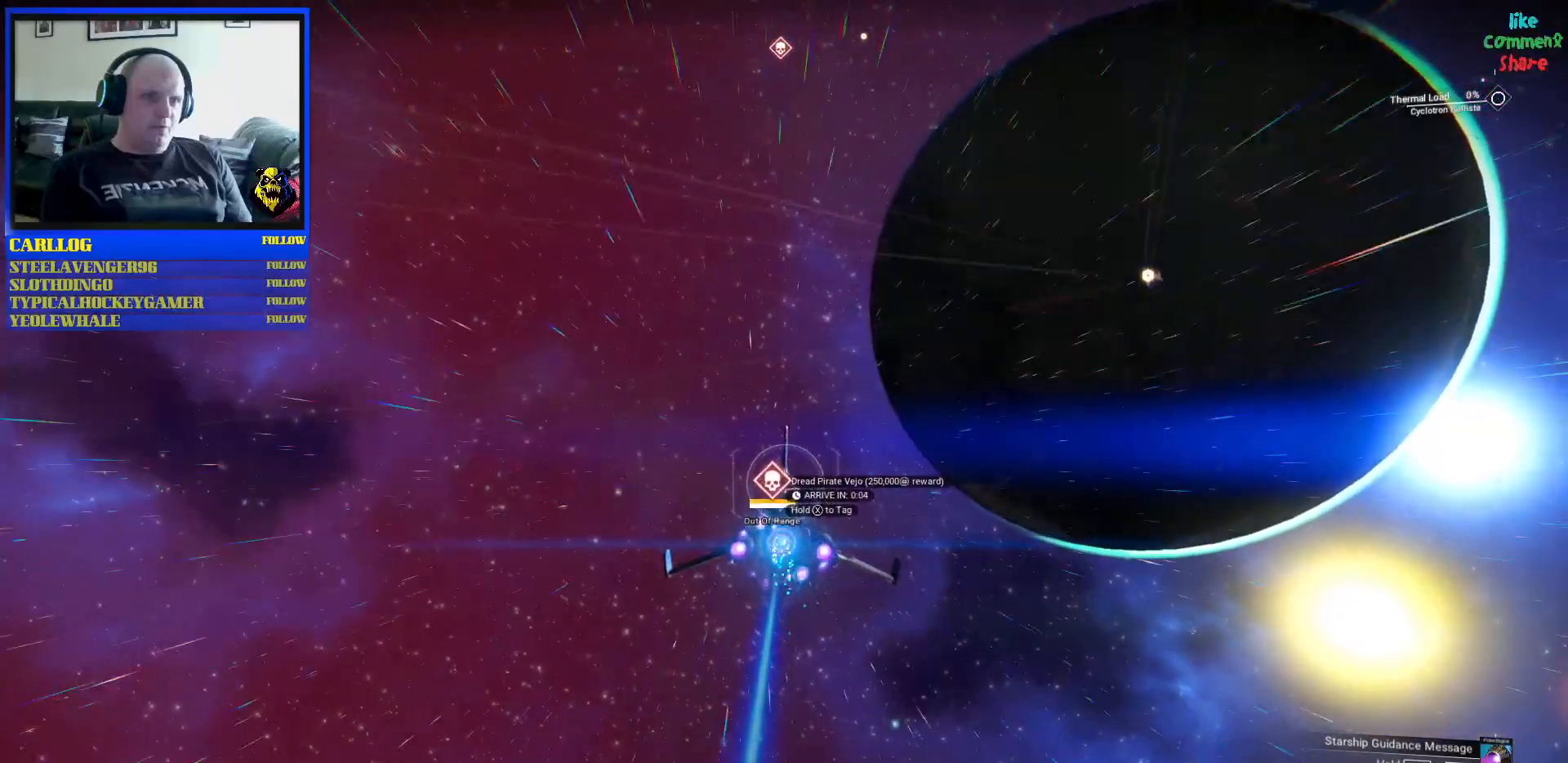
{"buttons": ["B", "R2"], "left_stick": "center", "right_stick": "center", "events": [[283, "left_stick", "up"], [483, "left_stick", "center"]]}
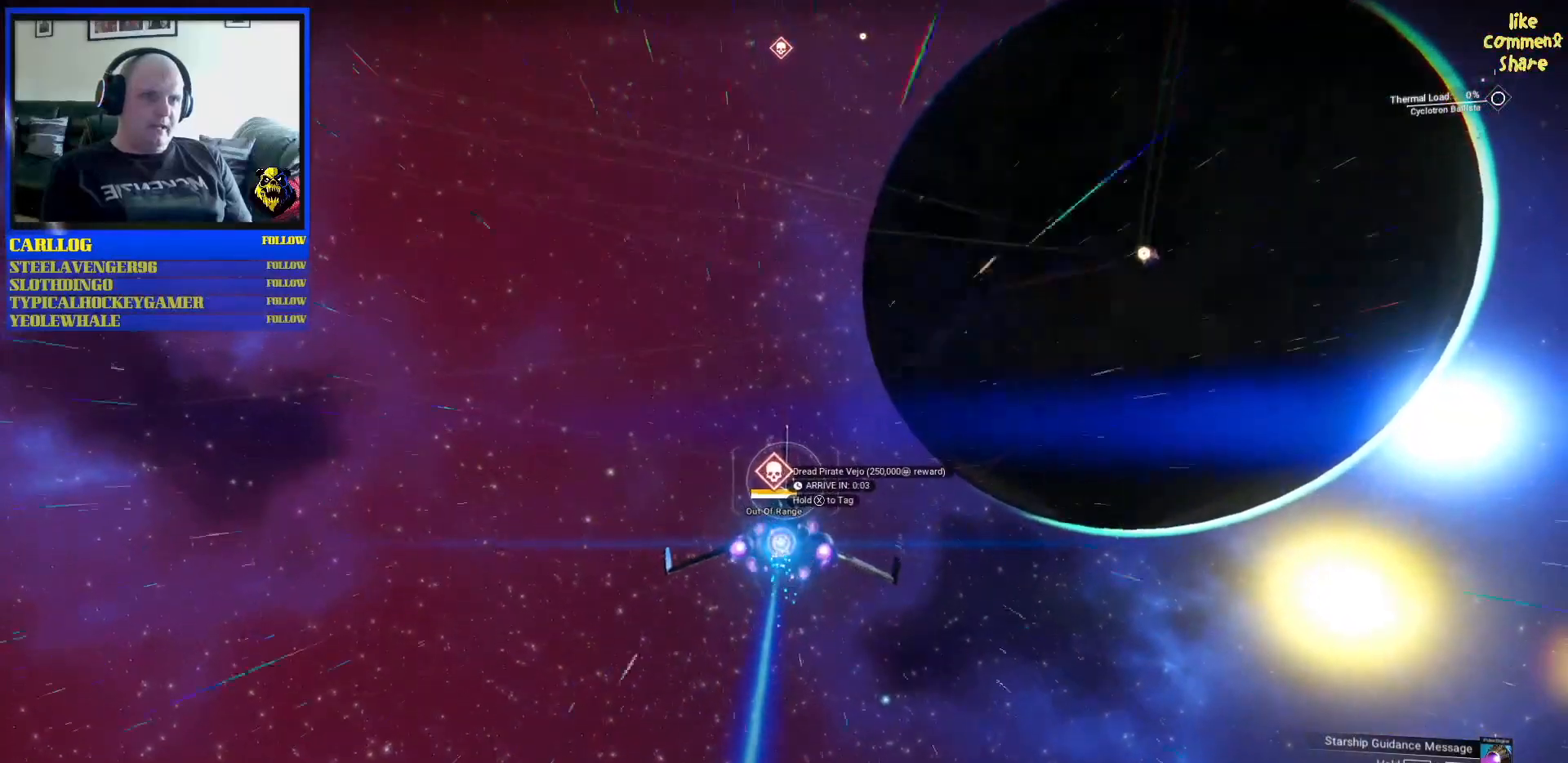
{"buttons": ["B", "R2"], "left_stick": "center", "right_stick": "center", "events": [[200, "left_stick", "down"], [250, "left_stick", "down-right"], [417, "left_stick", "center"]]}
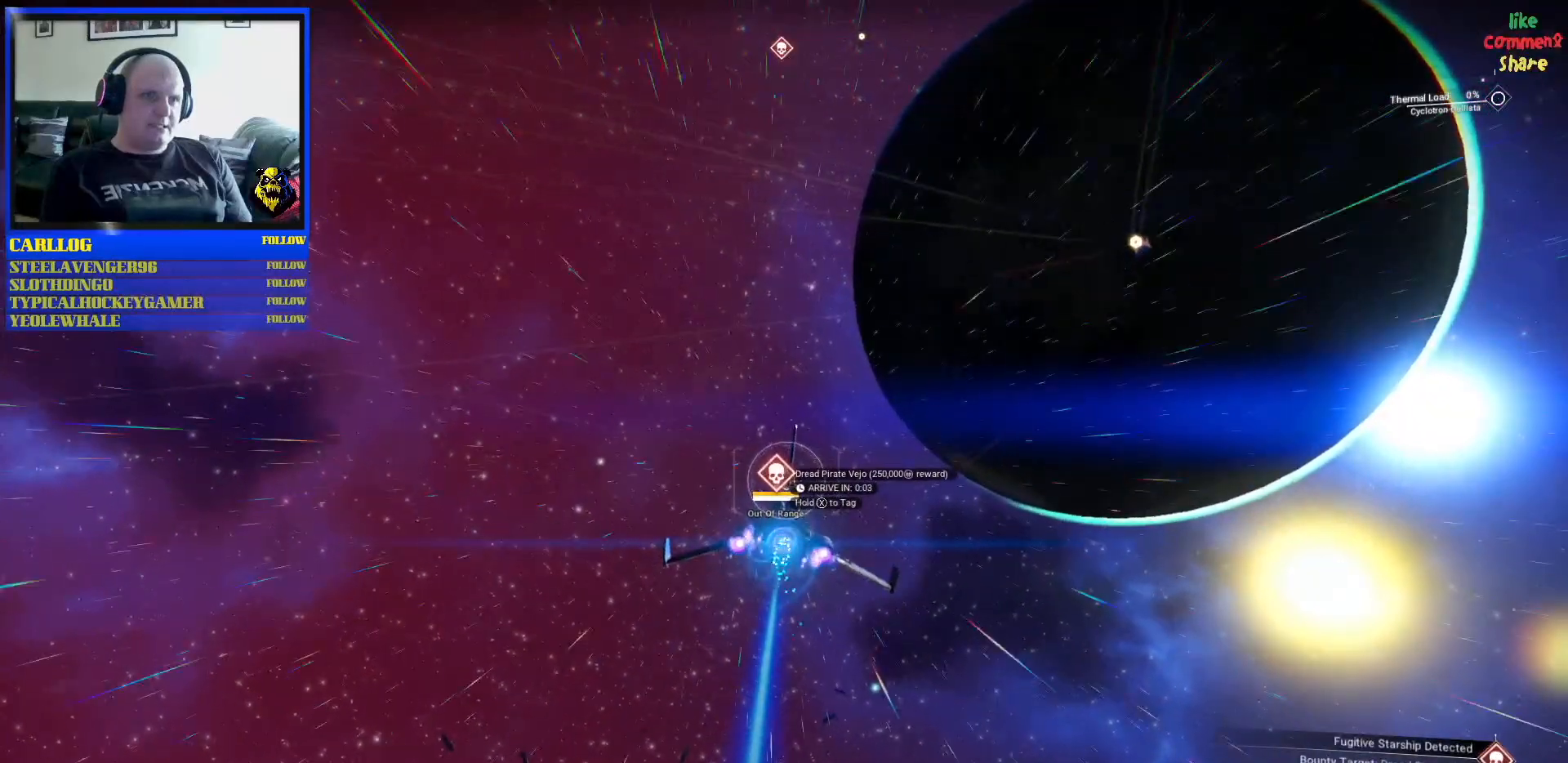
{"buttons": ["B", "R2"], "left_stick": "center", "right_stick": "center", "events": [[250, "left_stick", "down-right"], [400, "left_stick", "center"]]}
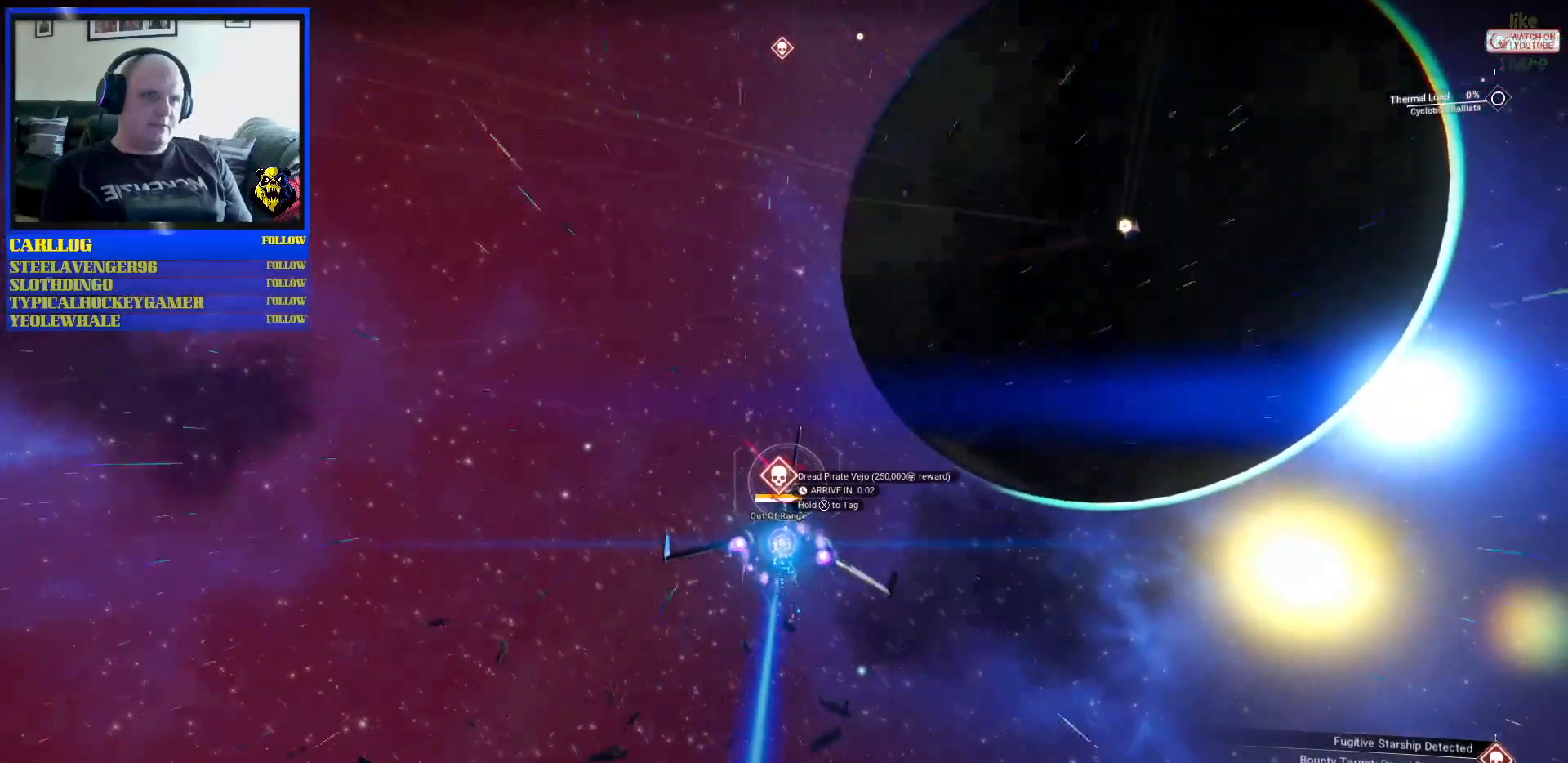
{"buttons": ["B", "R2"], "left_stick": "down-right", "right_stick": "center", "events": [[183, "left_stick", "down-right"], [300, "left_stick", "center"], [483, "left_stick", "down-right"]]}
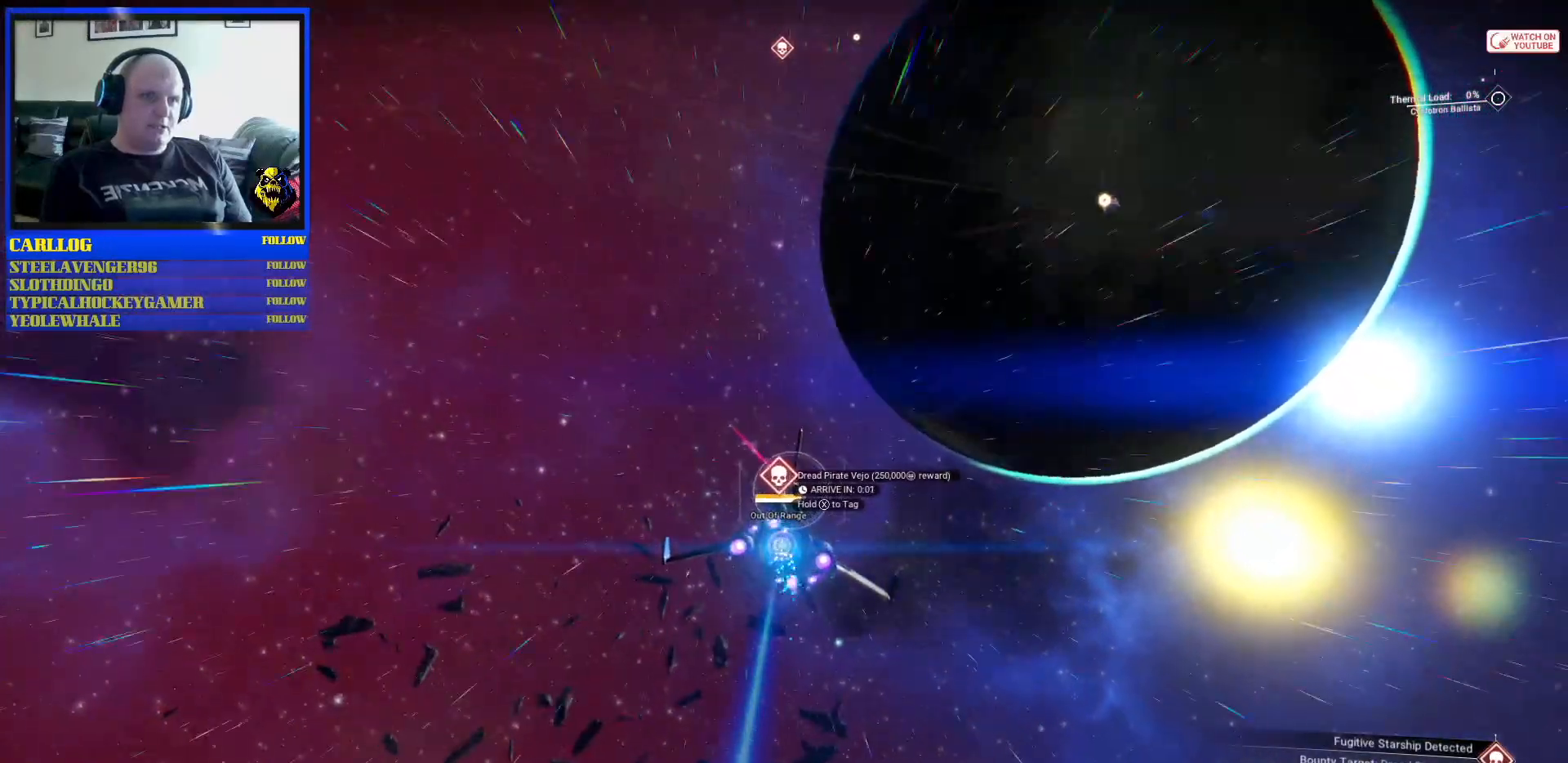
{"buttons": ["B", "R2"], "left_stick": "down-right", "right_stick": "center", "events": [[150, "left_stick", "center"], [217, "left_stick", "left"], [317, "left_stick", "center"], [467, "left_stick", "down-right"]]}
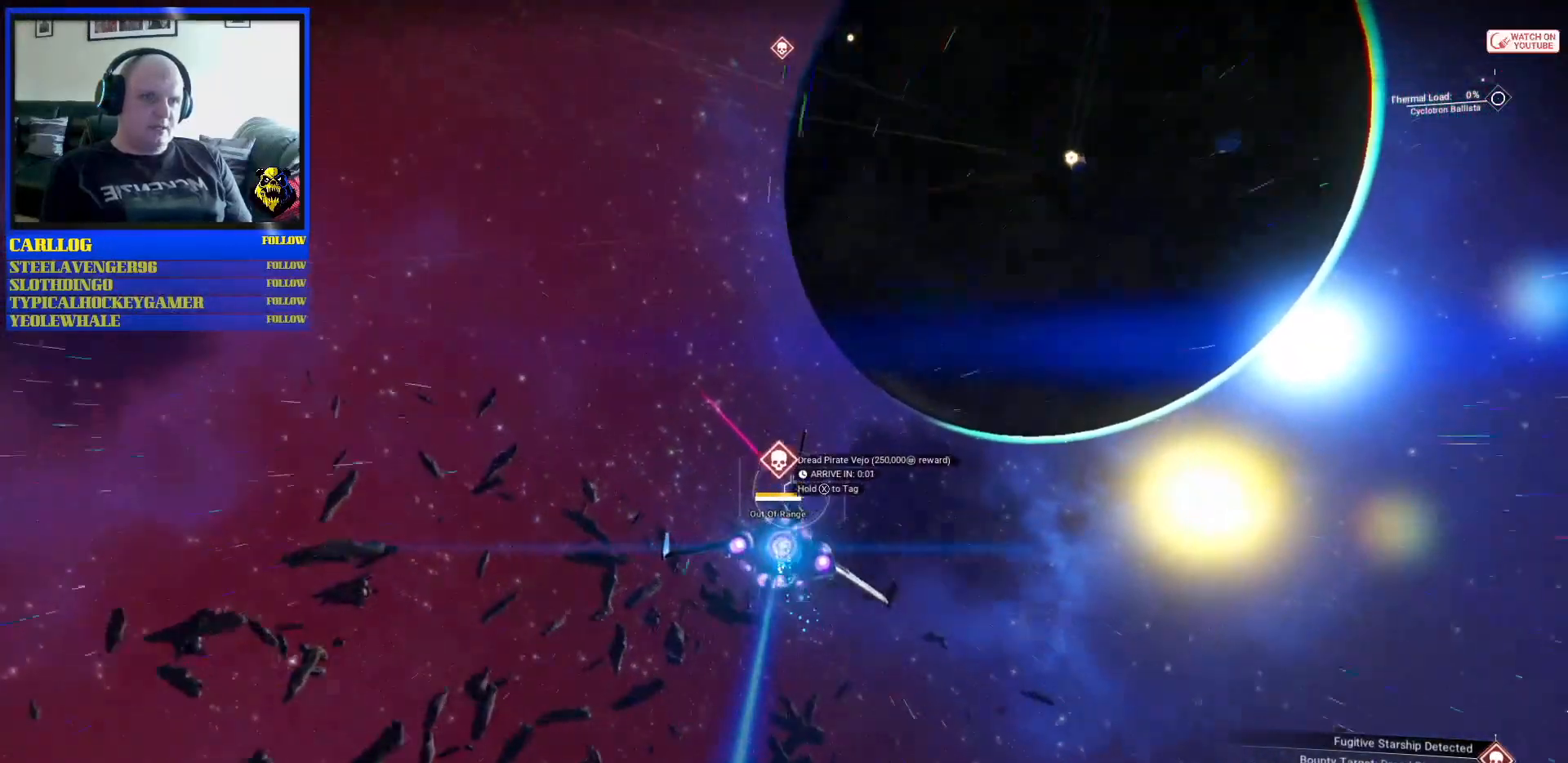
{"buttons": ["R2"], "left_stick": "down-right", "right_stick": "center", "events": [[300, "B", "up"]]}
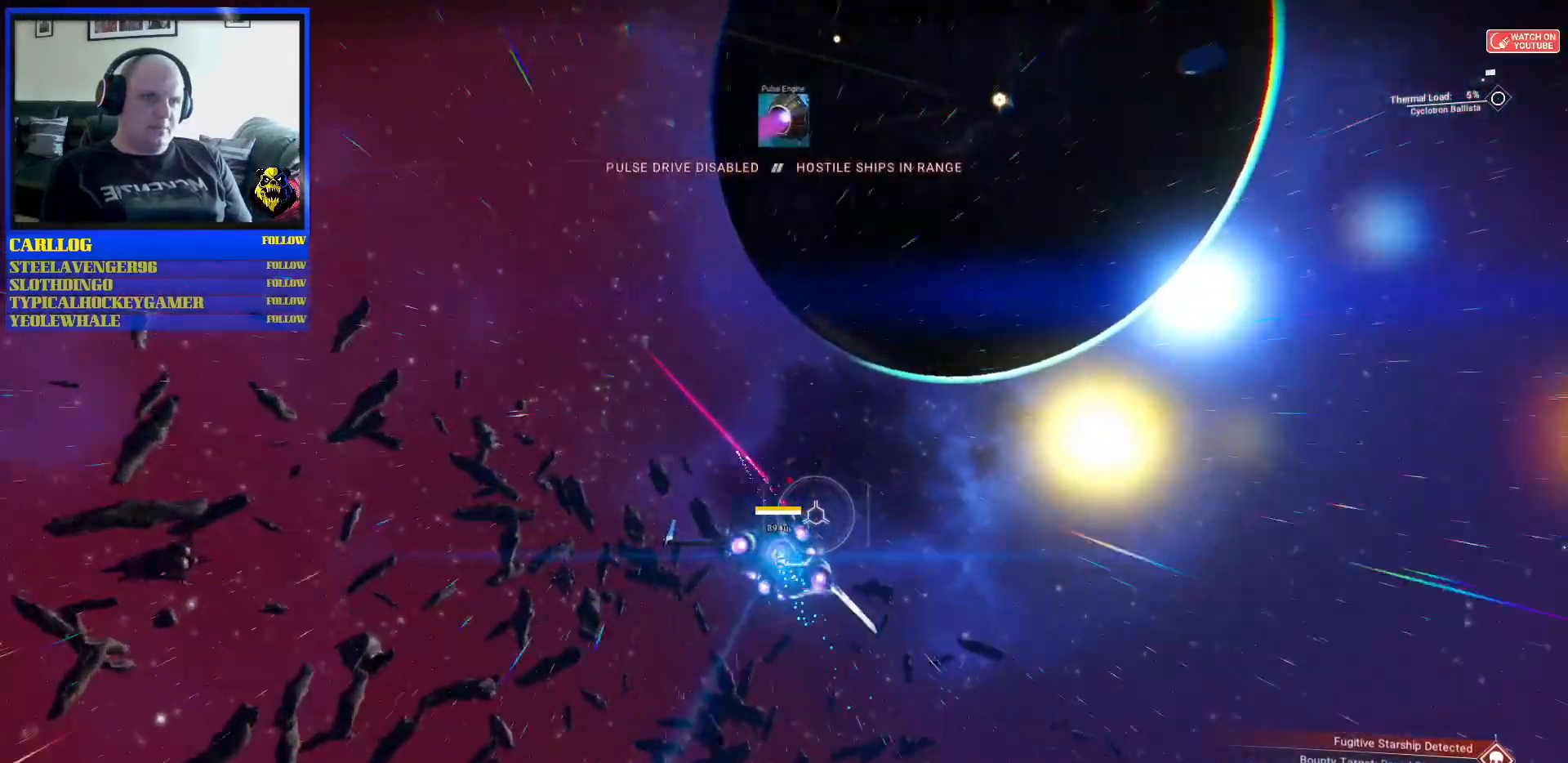
{"buttons": ["R2"], "left_stick": "down-right", "right_stick": "center"}
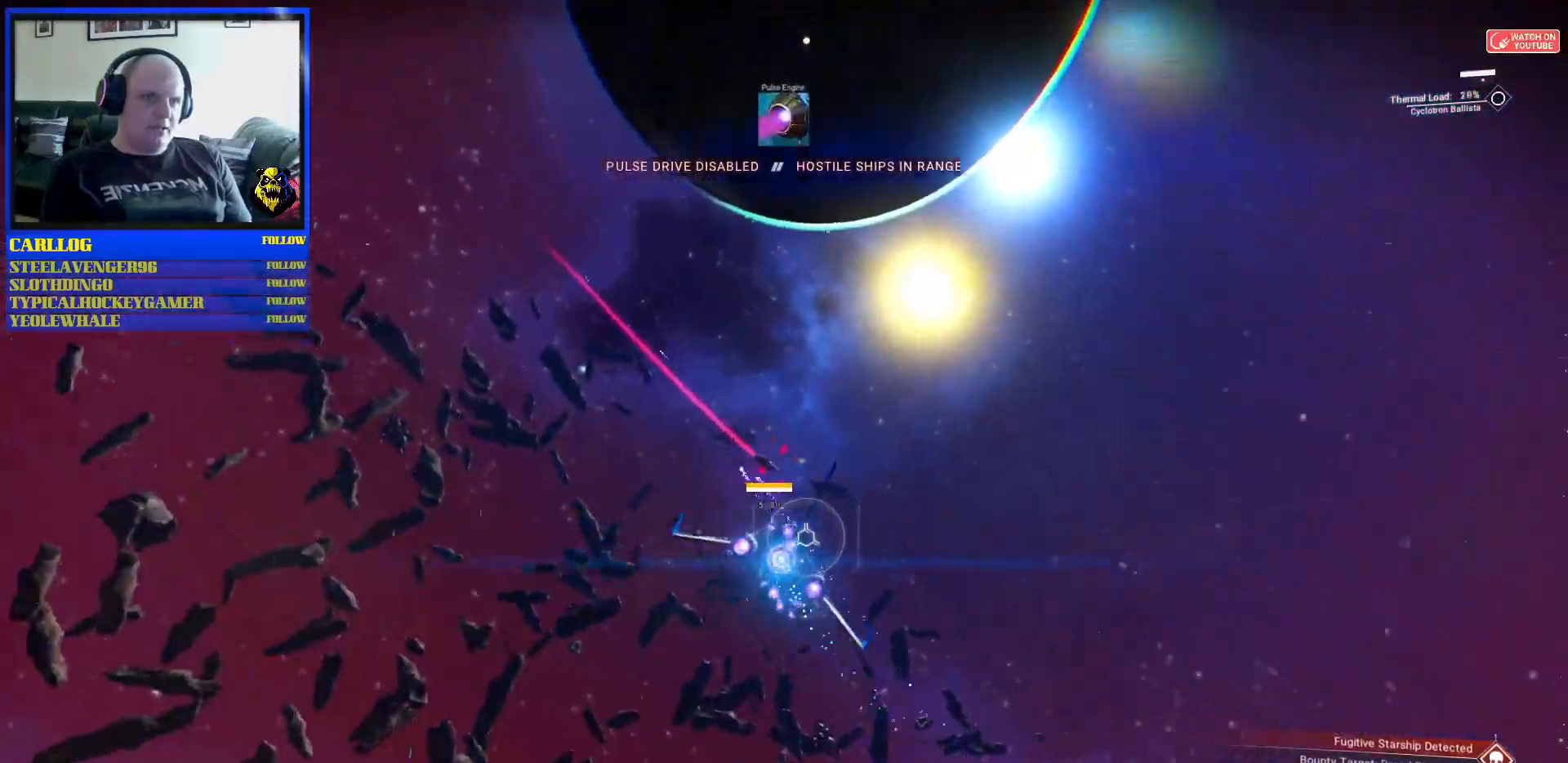
{"buttons": ["R2"], "left_stick": "right", "right_stick": "center", "events": [[183, "left_stick", "right"]]}
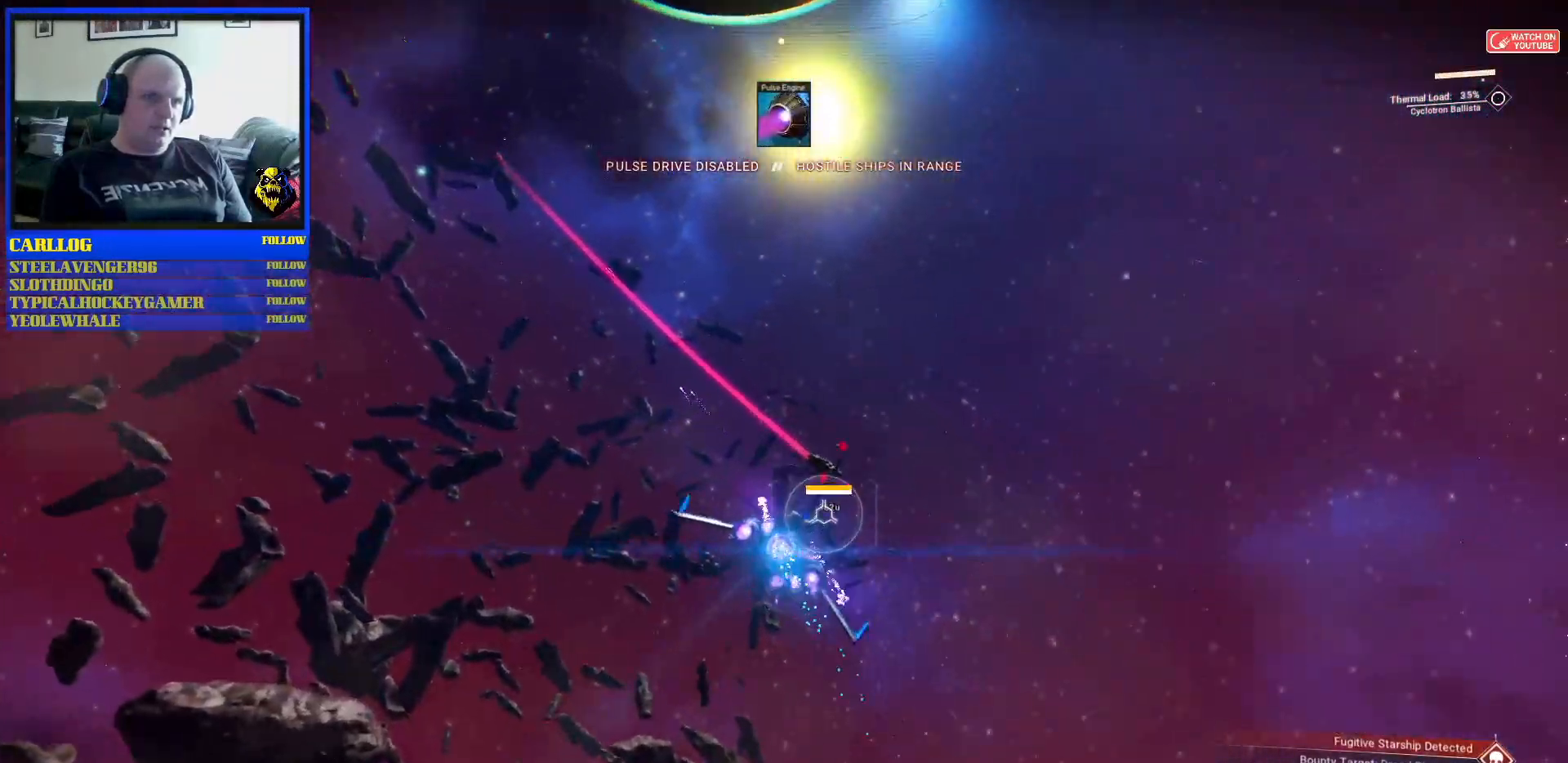
{"buttons": ["A", "R2"], "left_stick": "down-right", "right_stick": "center", "events": [[200, "A", "down"], [233, "left_stick", "down-right"]]}
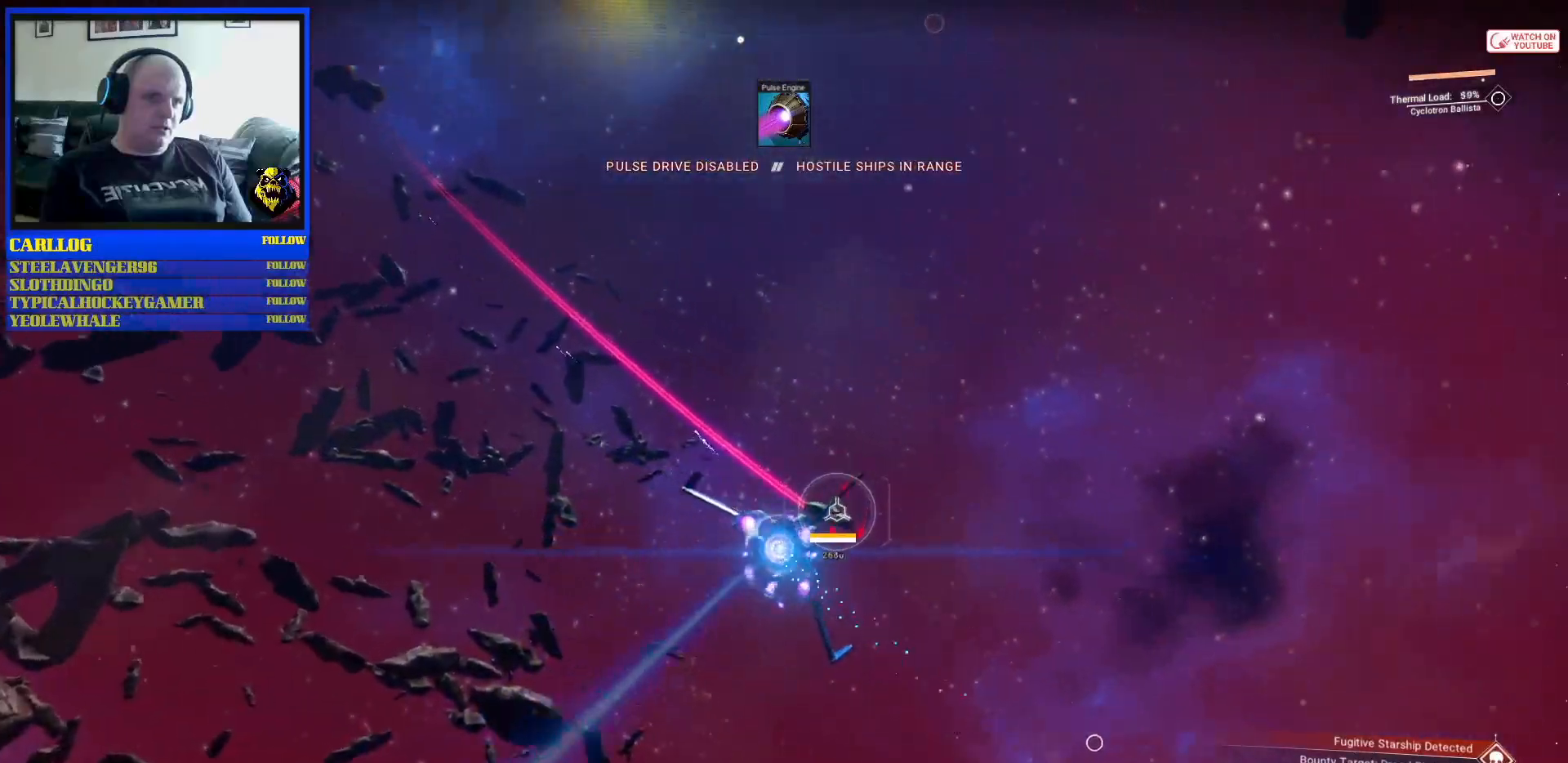
{"buttons": ["A", "R2"], "left_stick": "down-right", "right_stick": "center", "events": []}
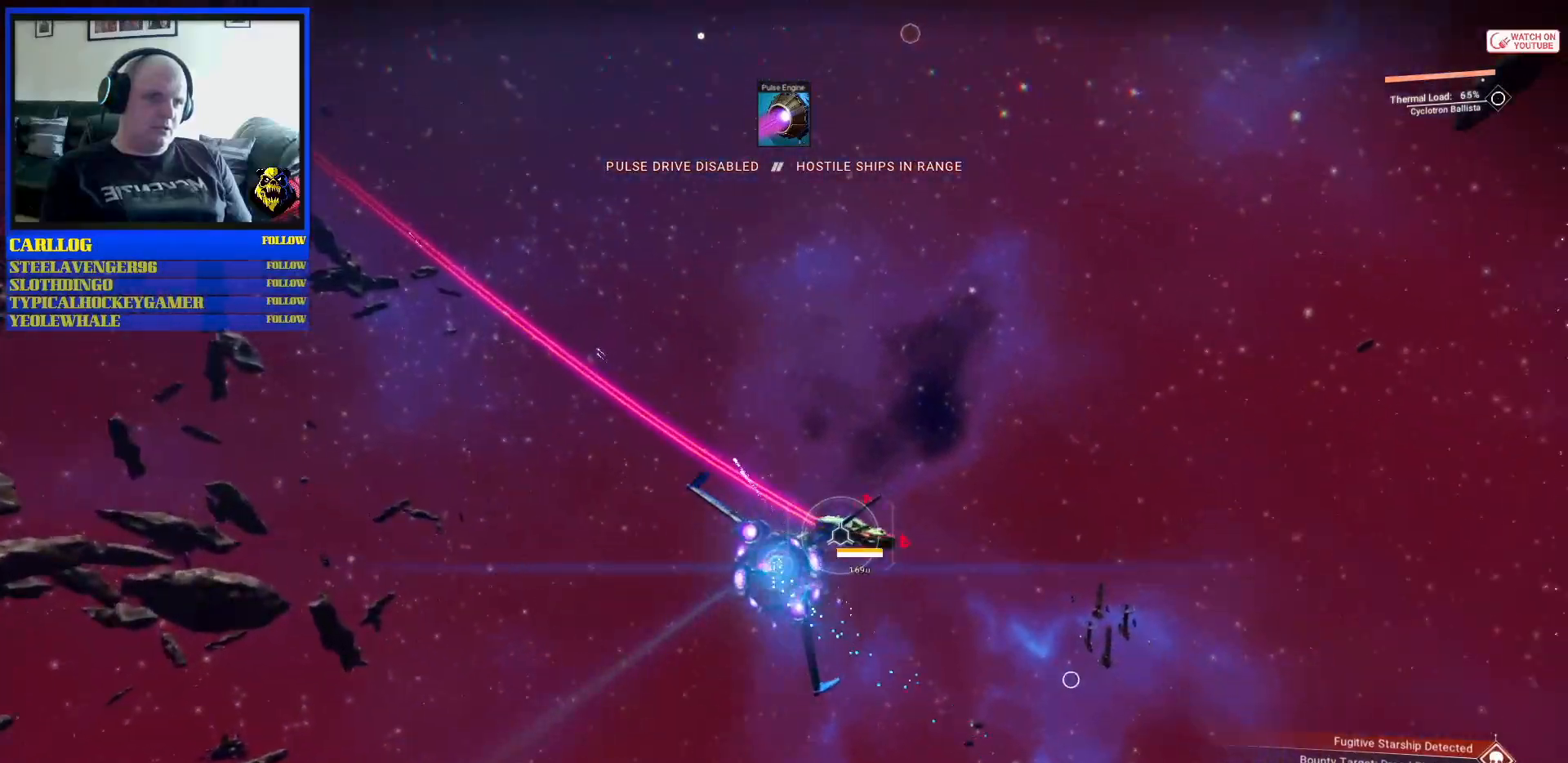
{"buttons": ["A", "R2"], "left_stick": "down-right", "right_stick": "center", "events": []}
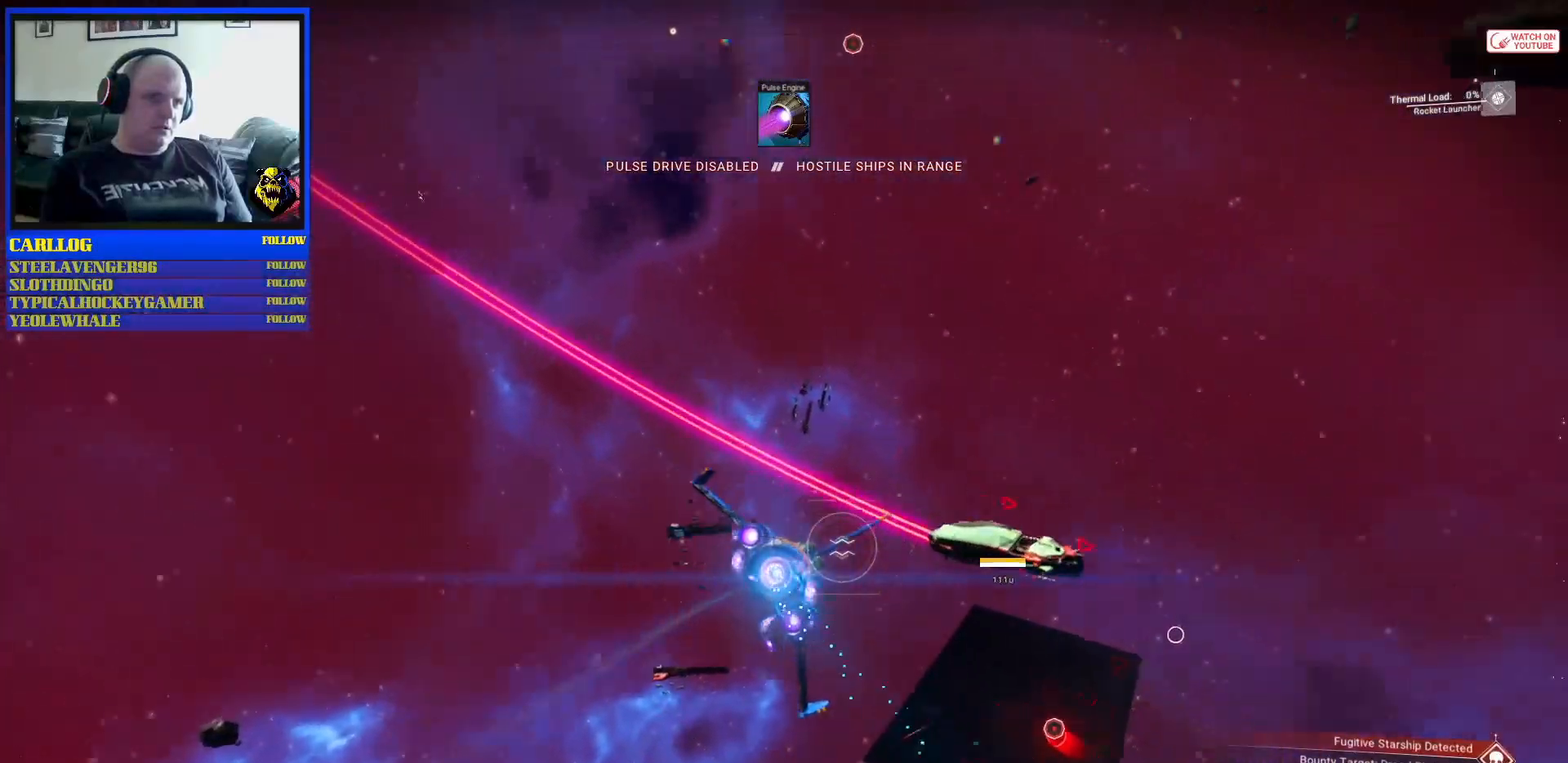
{"buttons": ["A", "R2"], "left_stick": "down-right", "right_stick": "center", "events": []}
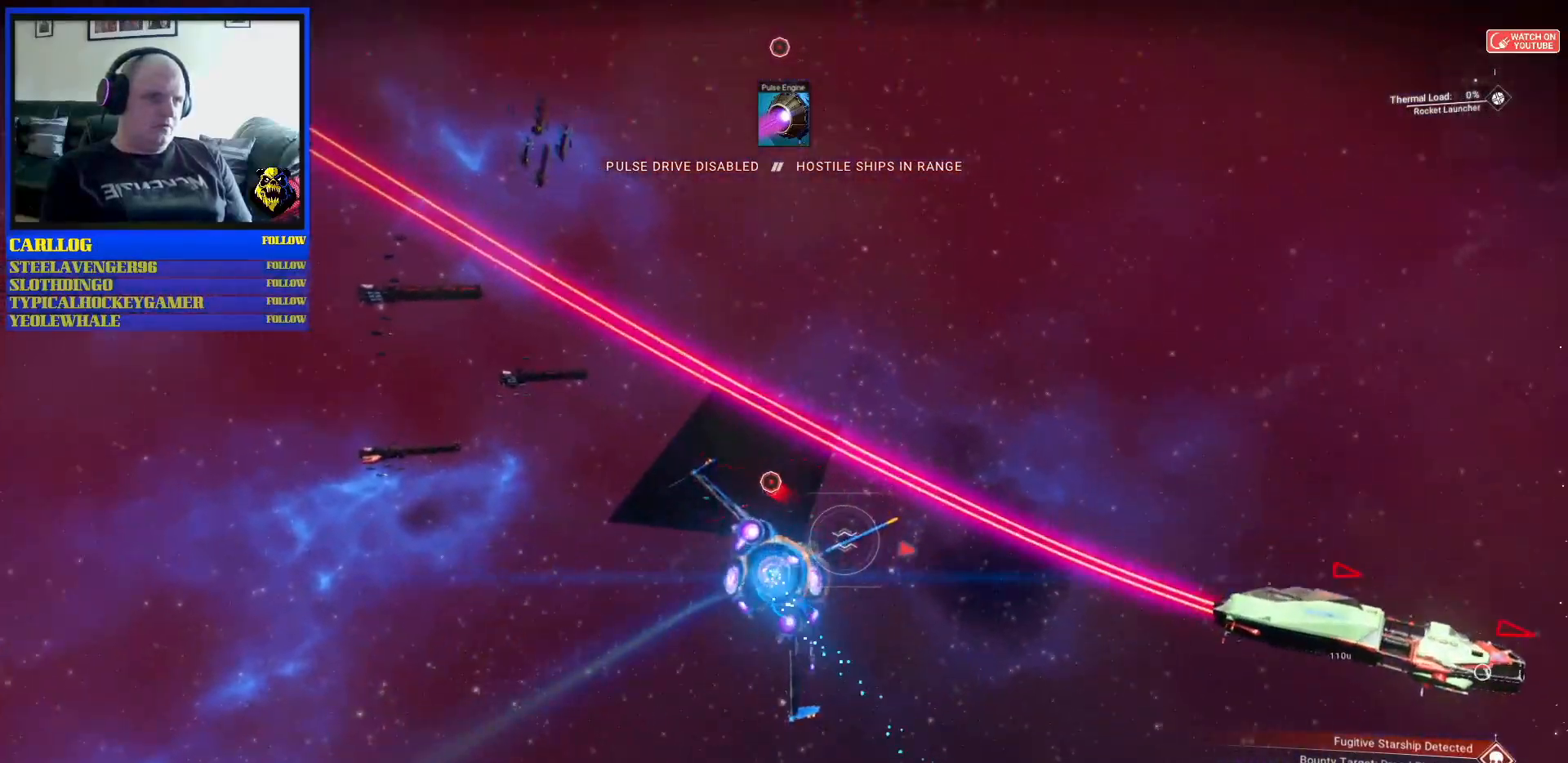
{"buttons": ["A", "R2"], "left_stick": "down-right", "right_stick": "center", "events": []}
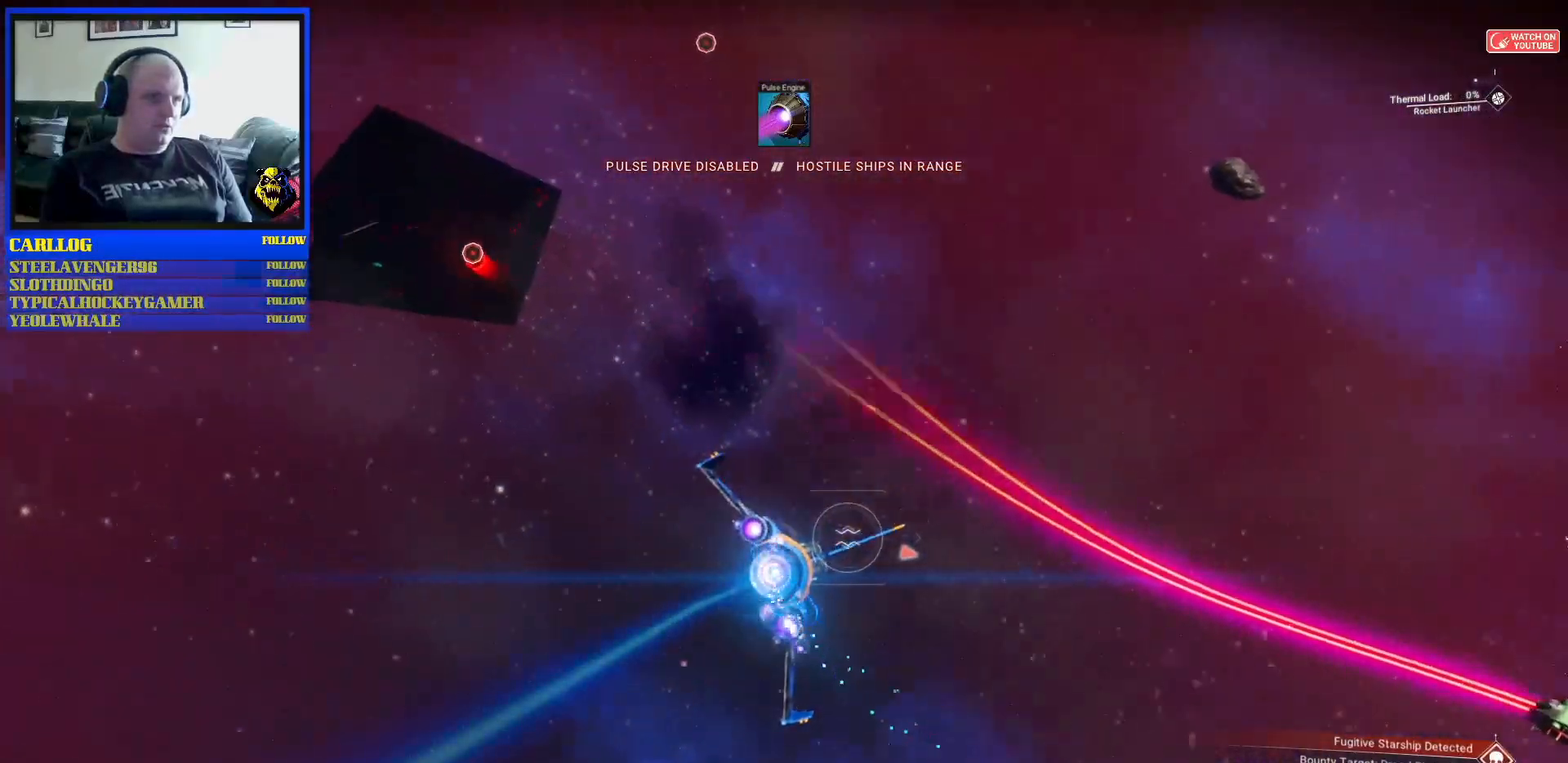
{"buttons": ["A", "R2"], "left_stick": "down-right", "right_stick": "center", "events": []}
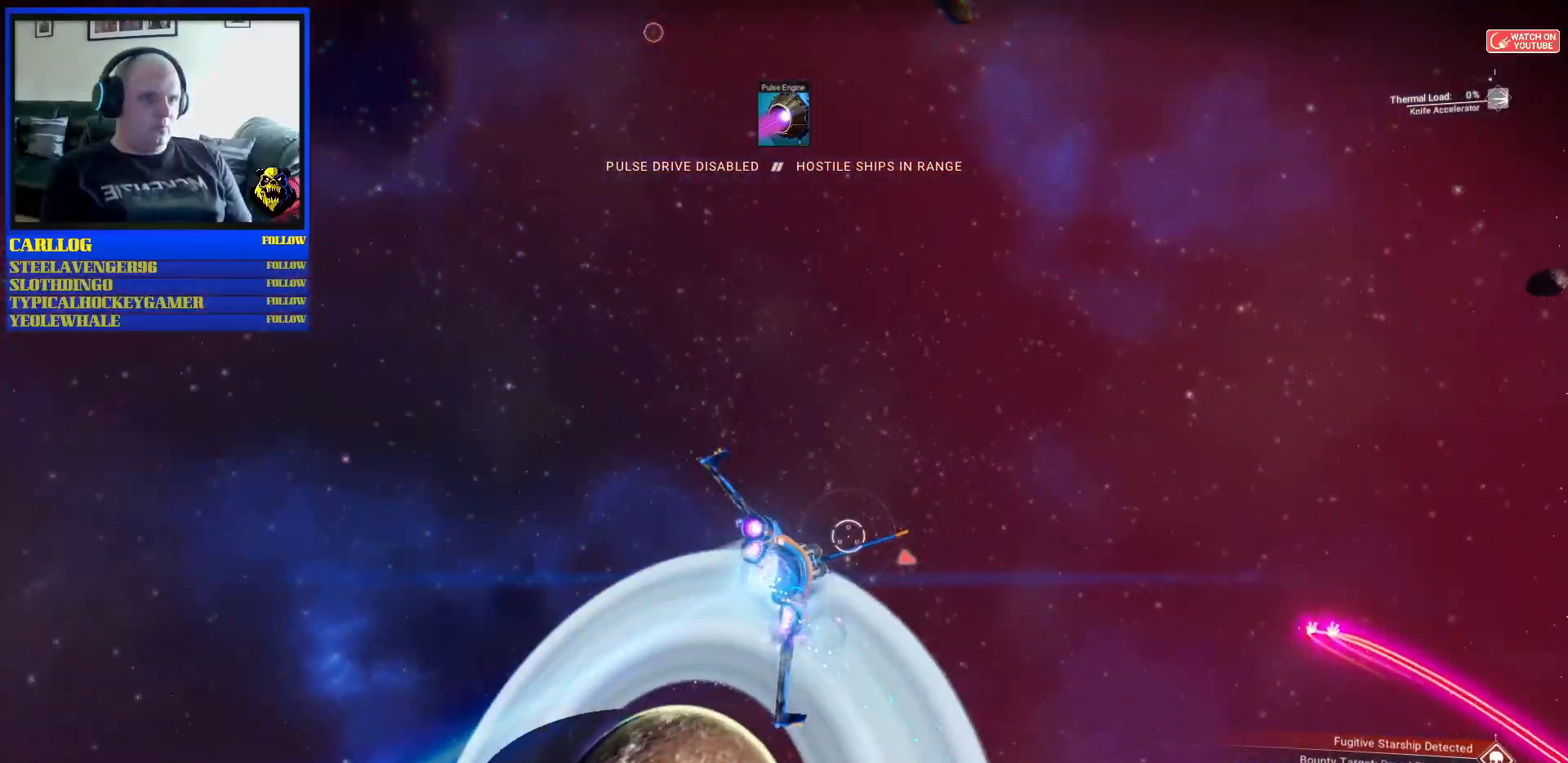
{"buttons": ["A", "R2"], "left_stick": "down-right", "right_stick": "center", "events": []}
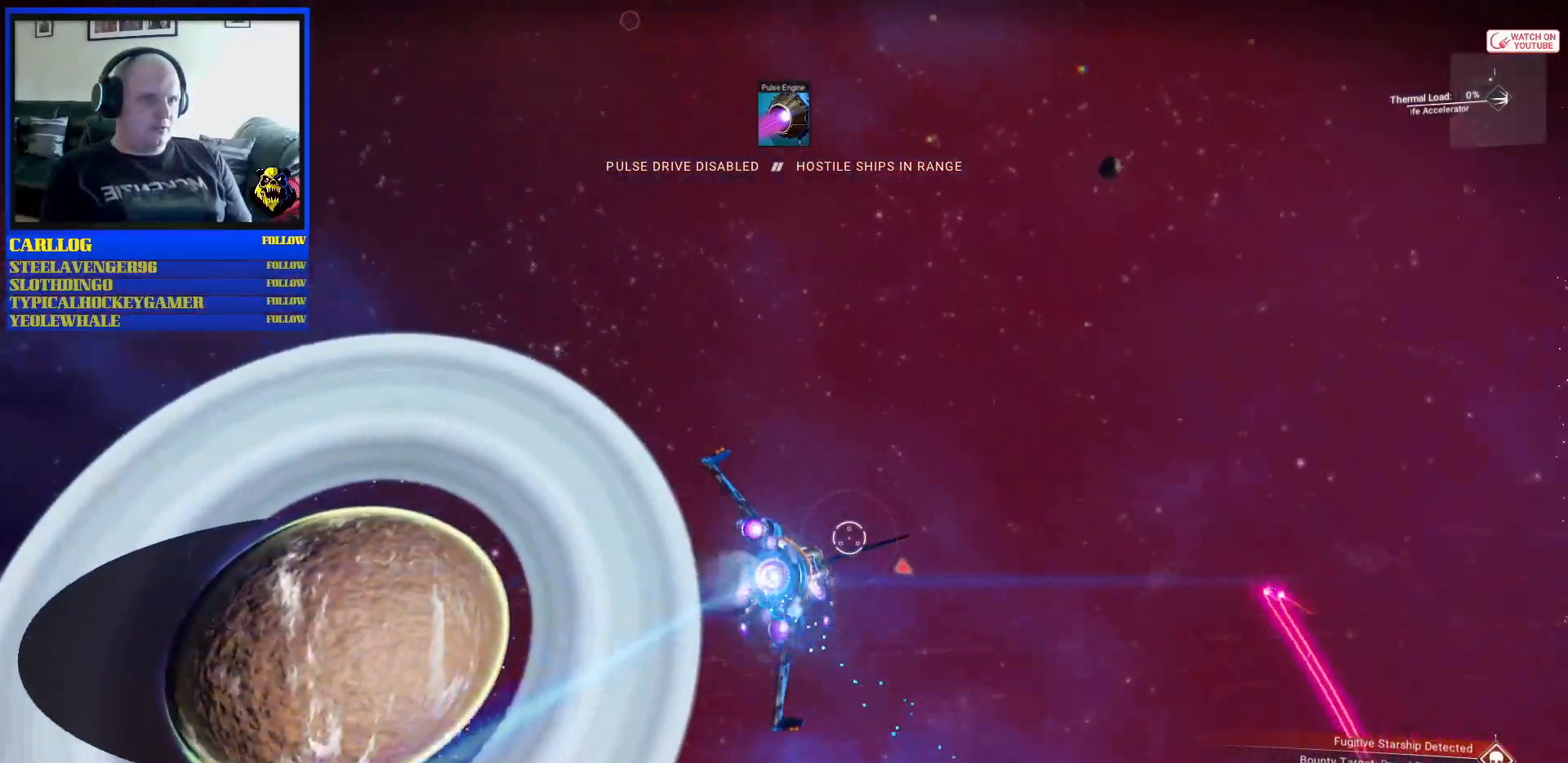
{"buttons": ["A", "R2"], "left_stick": "down-right", "right_stick": "center", "events": []}
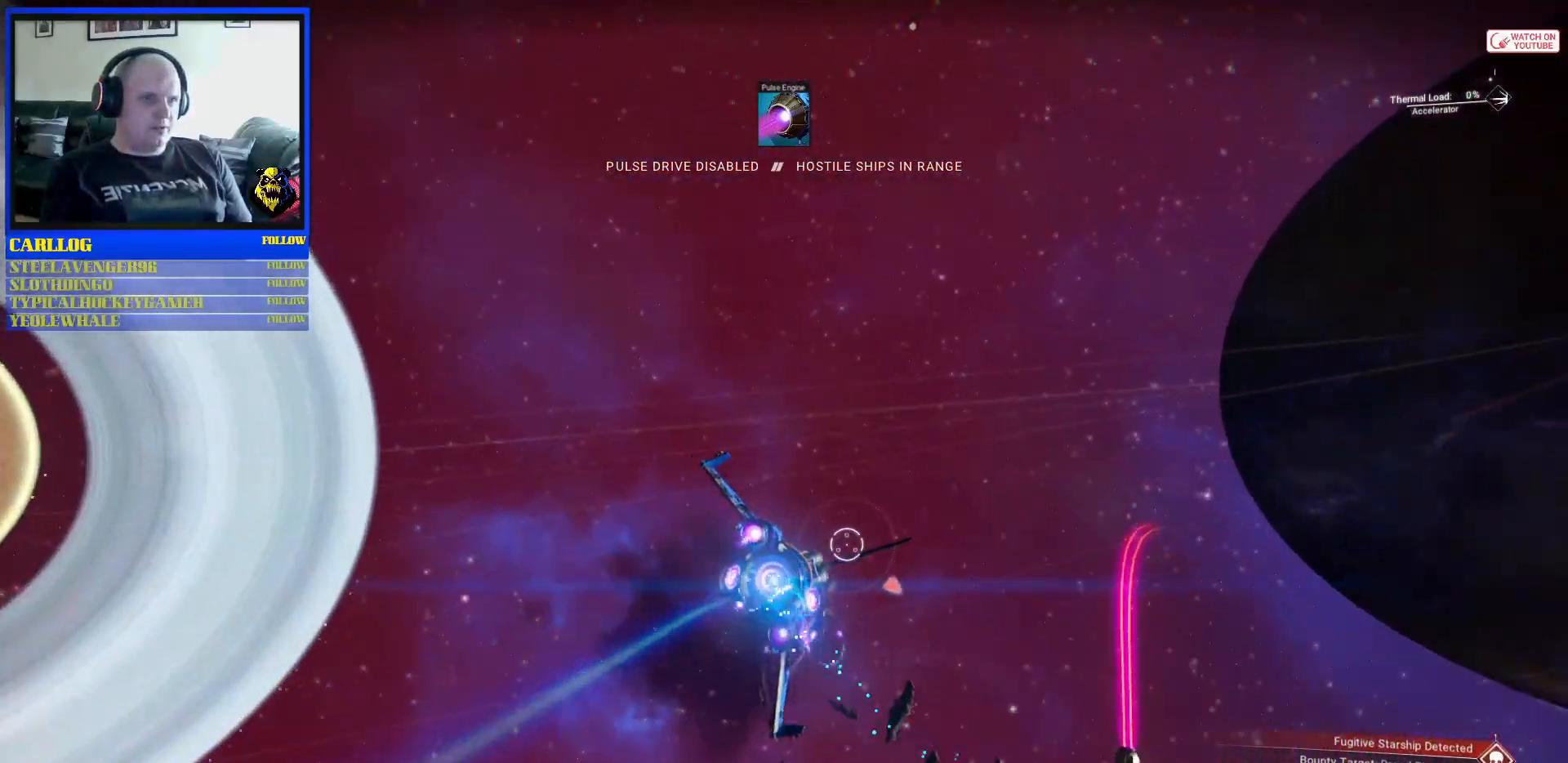
{"buttons": ["A", "R2"], "left_stick": "down-left", "right_stick": "center", "events": [[50, "left_stick", "down"], [450, "left_stick", "down-left"]]}
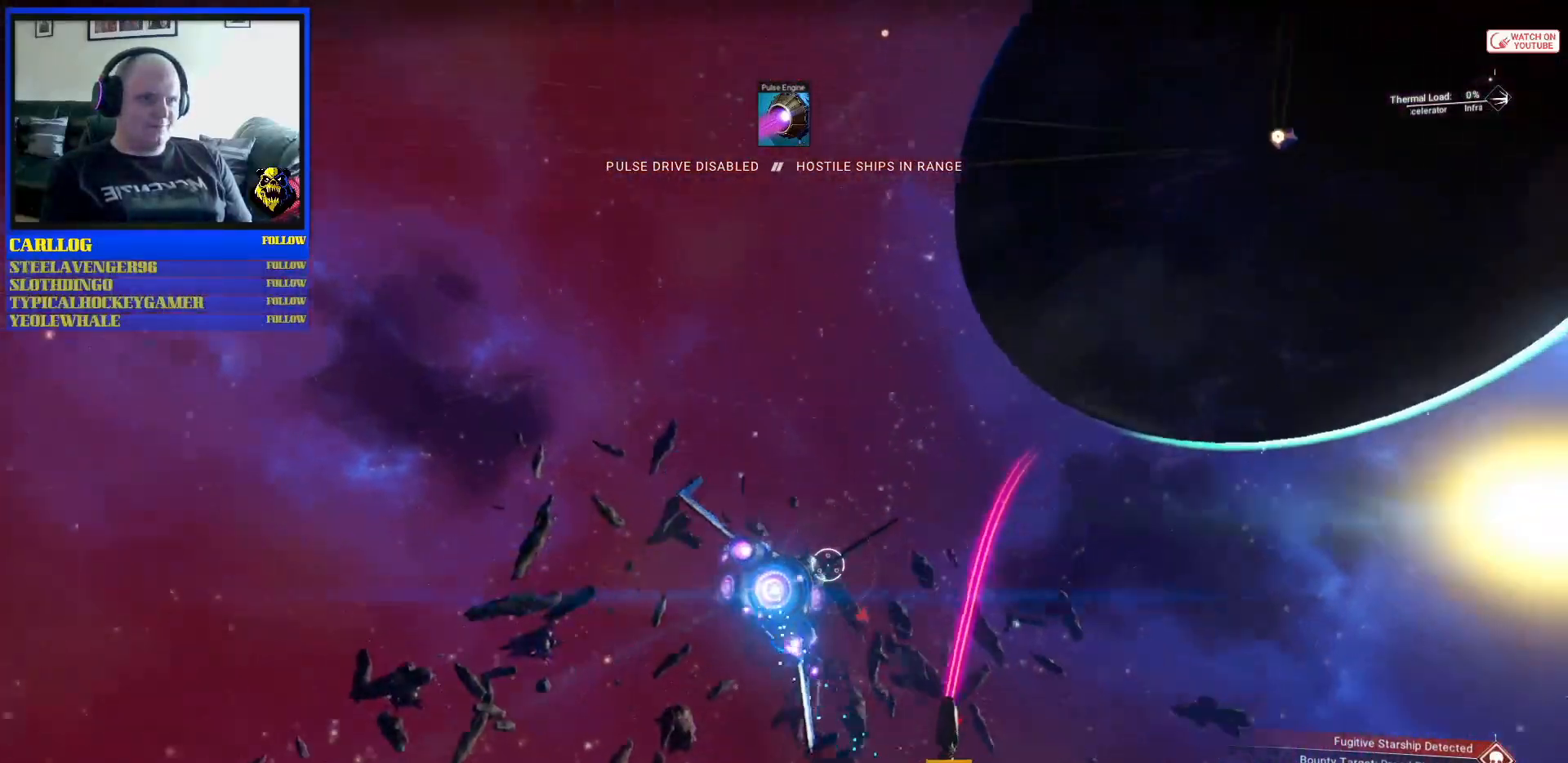
{"buttons": ["A", "R2"], "left_stick": "down-right", "right_stick": "center", "events": [[433, "left_stick", "down-right"]]}
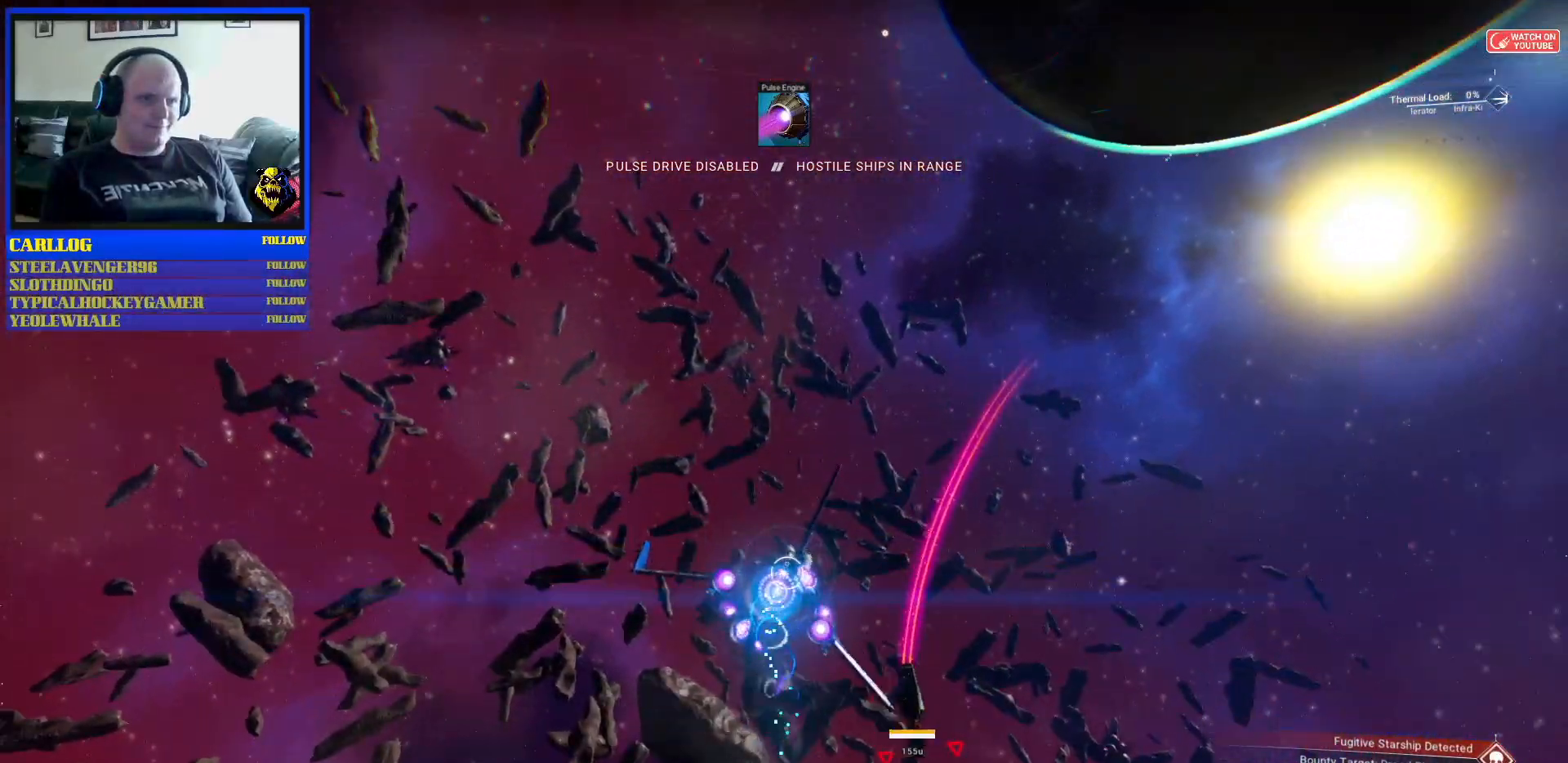
{"buttons": ["R2"], "left_stick": "down-right", "right_stick": "center", "events": [[267, "A", "up"]]}
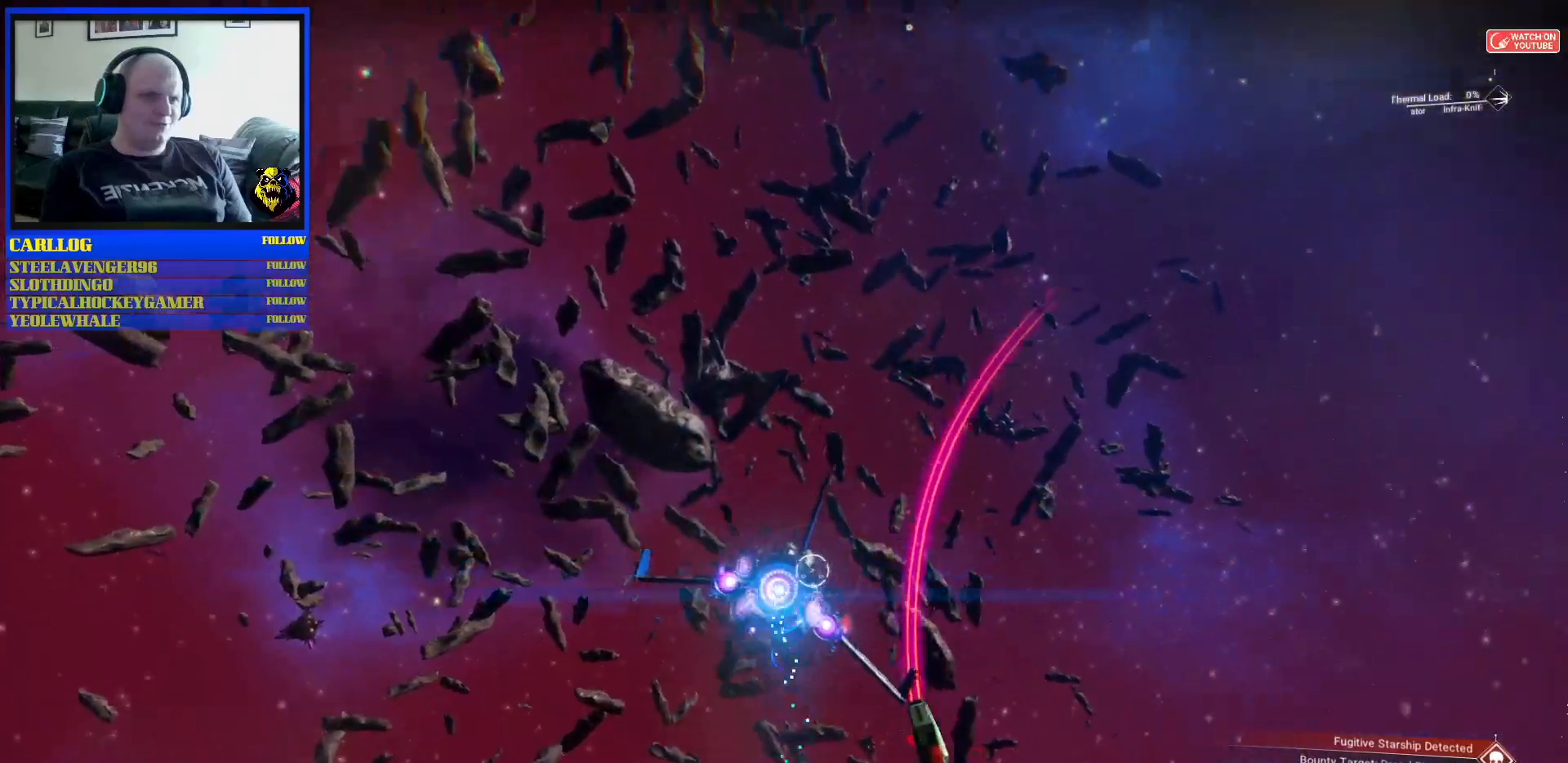
{"buttons": ["R2"], "left_stick": "down-right", "right_stick": "center", "events": []}